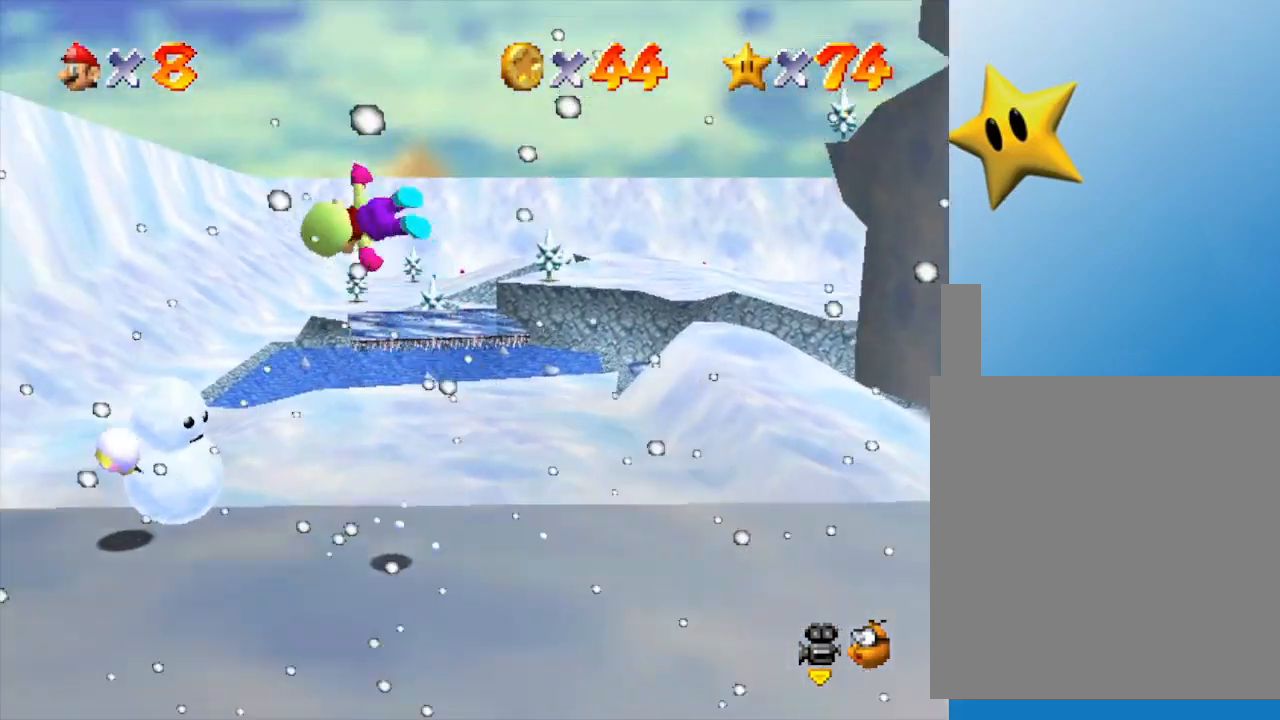
Gameplay with a controller (Nintendo layout); each line is a JSON object with the inputs held at the frame after it. "events" lists button and stick changes between this image and that frame as [ms after this image, input, new state], when the widget could be followed in between. Not read: L3 R3.
{"buttons": [], "left_stick": "up", "events": [[367, "left_stick", "up"], [383, "A", "up"]]}
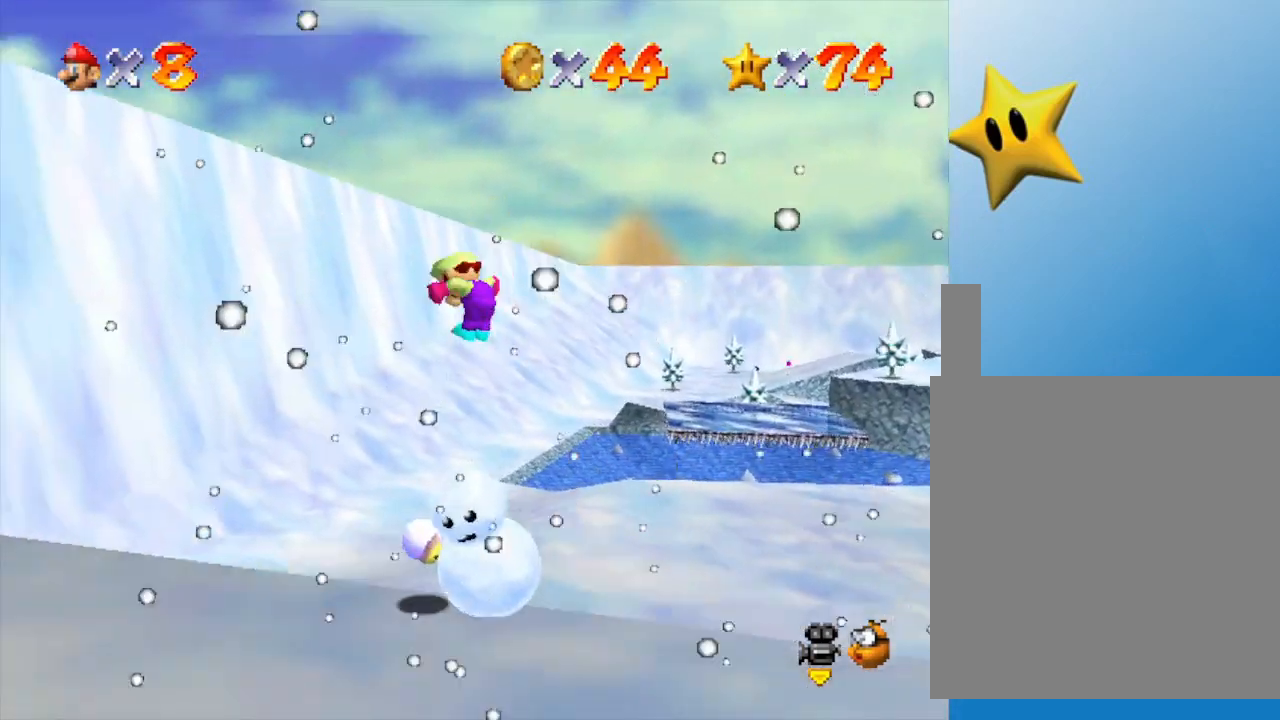
{"buttons": ["A"], "left_stick": "down-right", "events": [[50, "left_stick", "left"], [267, "left_stick", "down"], [400, "A", "down"], [417, "left_stick", "down-right"]]}
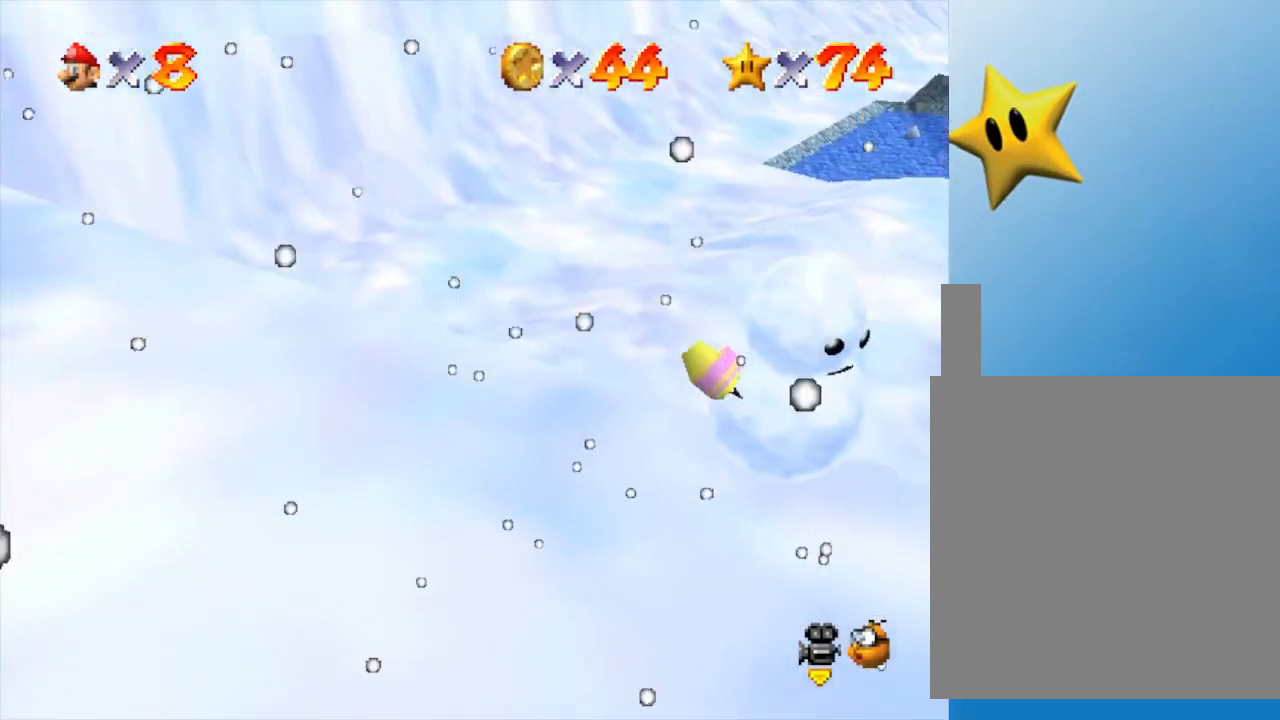
{"buttons": ["A"], "left_stick": "up-right", "events": [[200, "A", "up"], [233, "left_stick", "right"], [367, "left_stick", "up-right"], [417, "A", "down"]]}
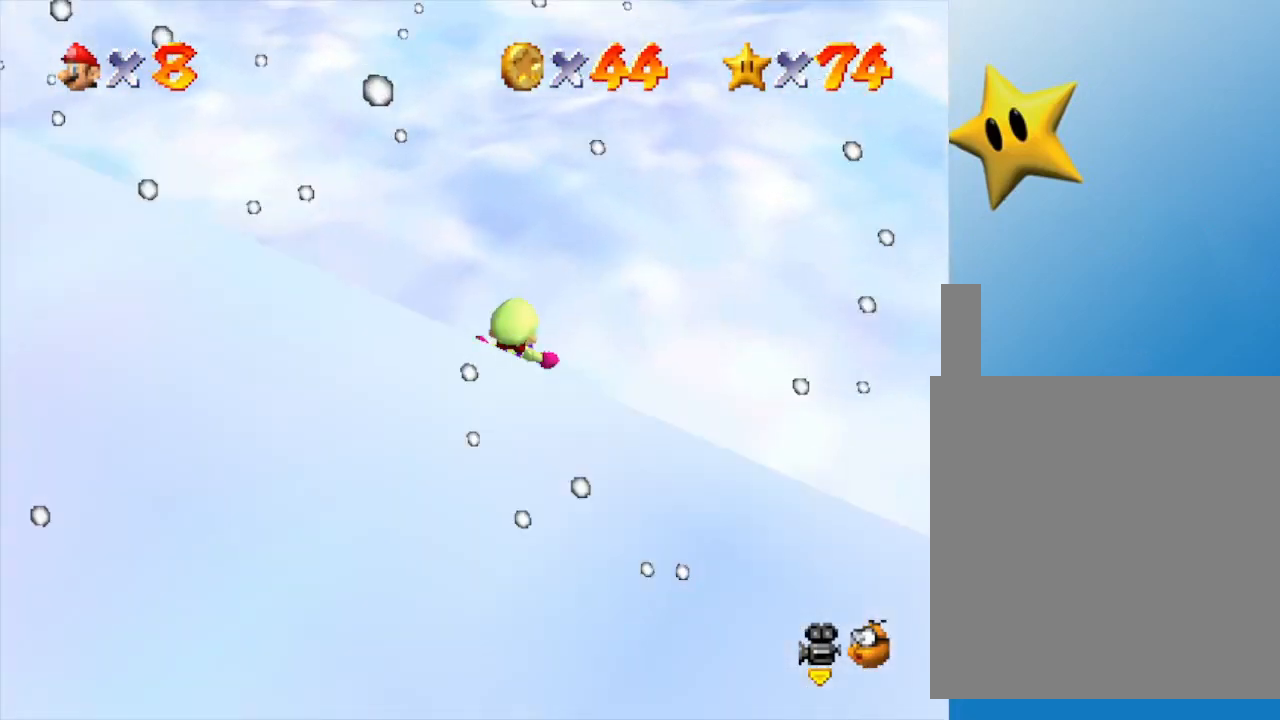
{"buttons": ["A"], "left_stick": "up-right", "events": [[150, "A", "up"], [300, "A", "down"]]}
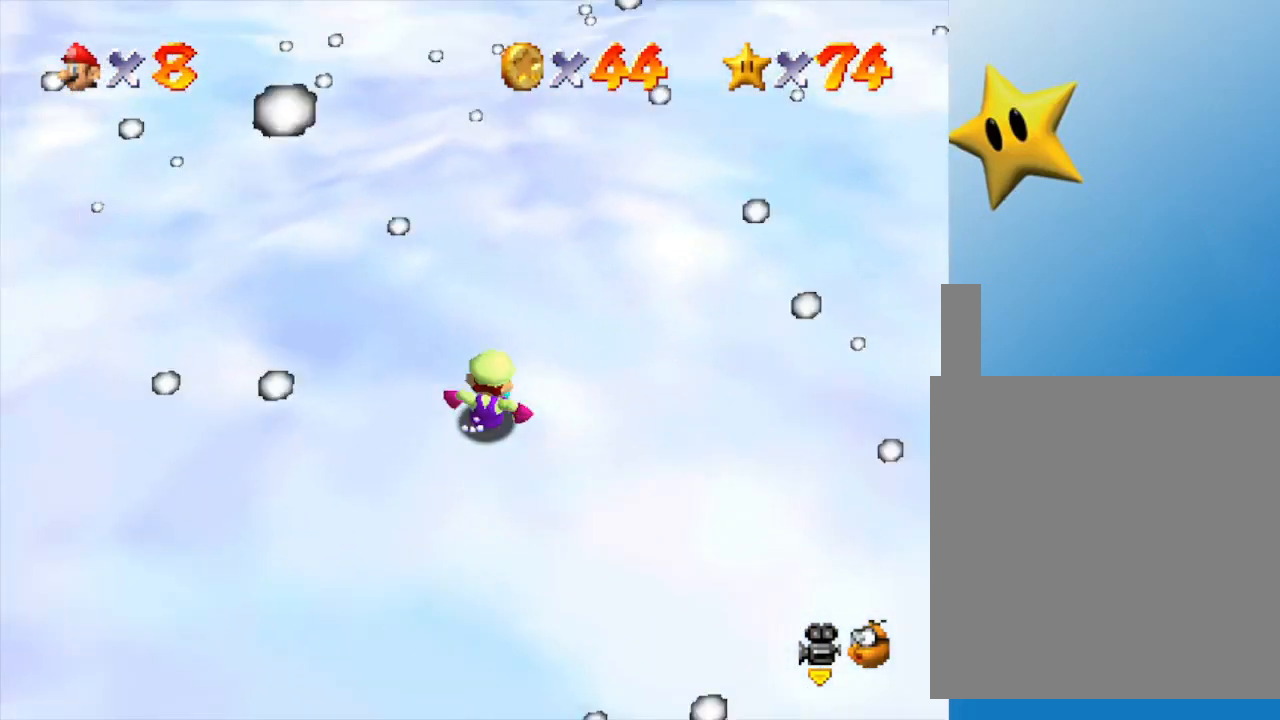
{"buttons": [], "left_stick": "up", "events": [[50, "A", "up"], [167, "A", "down"], [283, "left_stick", "up"], [317, "A", "up"]]}
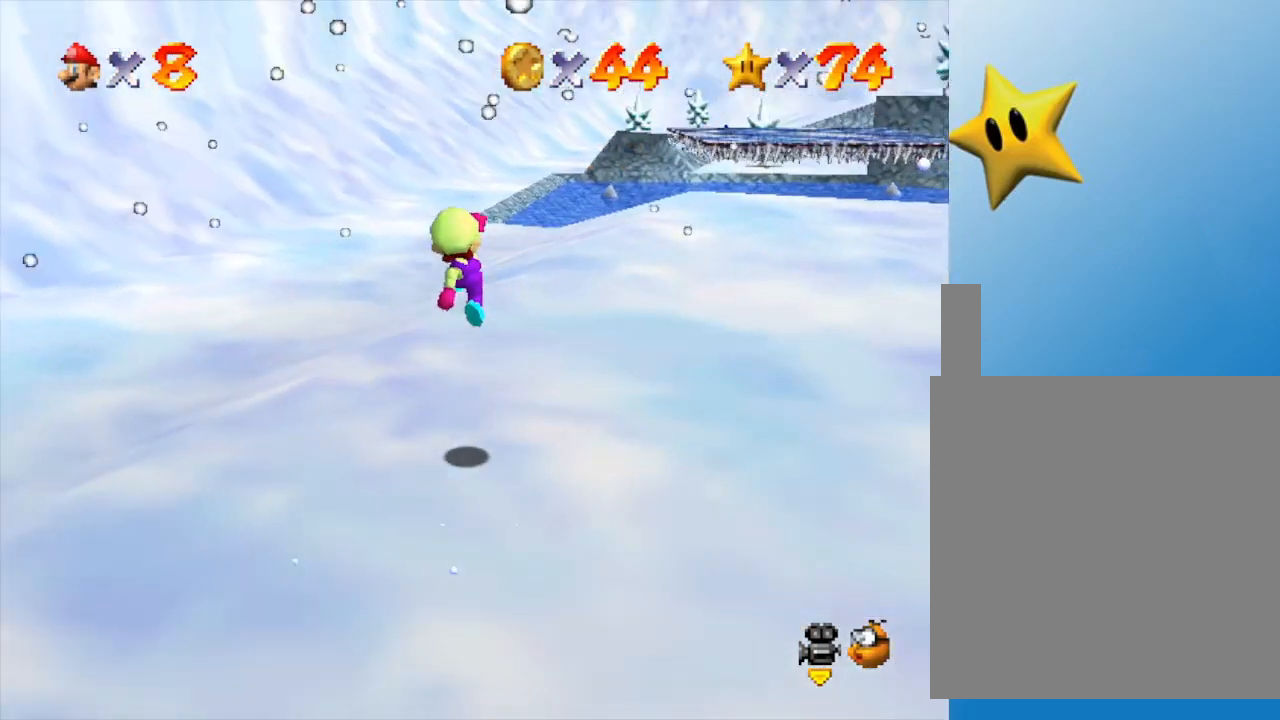
{"buttons": [], "left_stick": "up", "events": []}
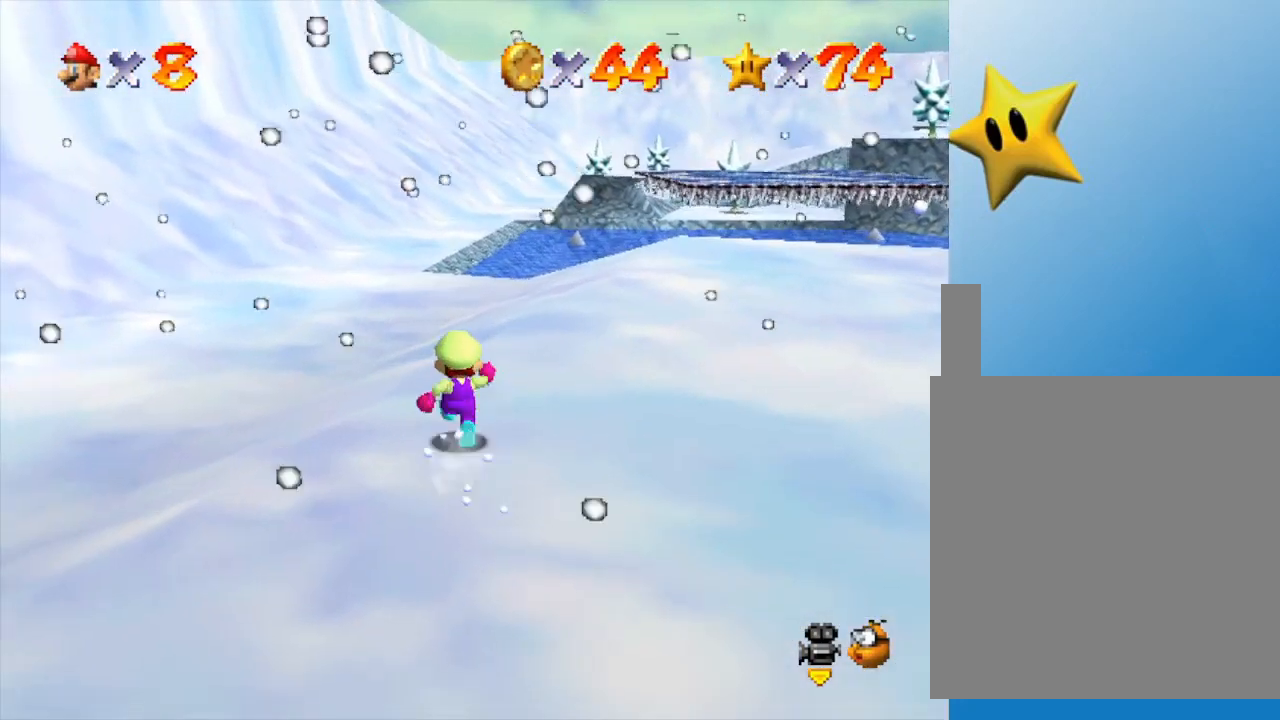
{"buttons": [], "left_stick": "up", "events": [[67, "Z", "down"], [117, "B", "down"], [233, "B", "up"], [367, "Z", "up"]]}
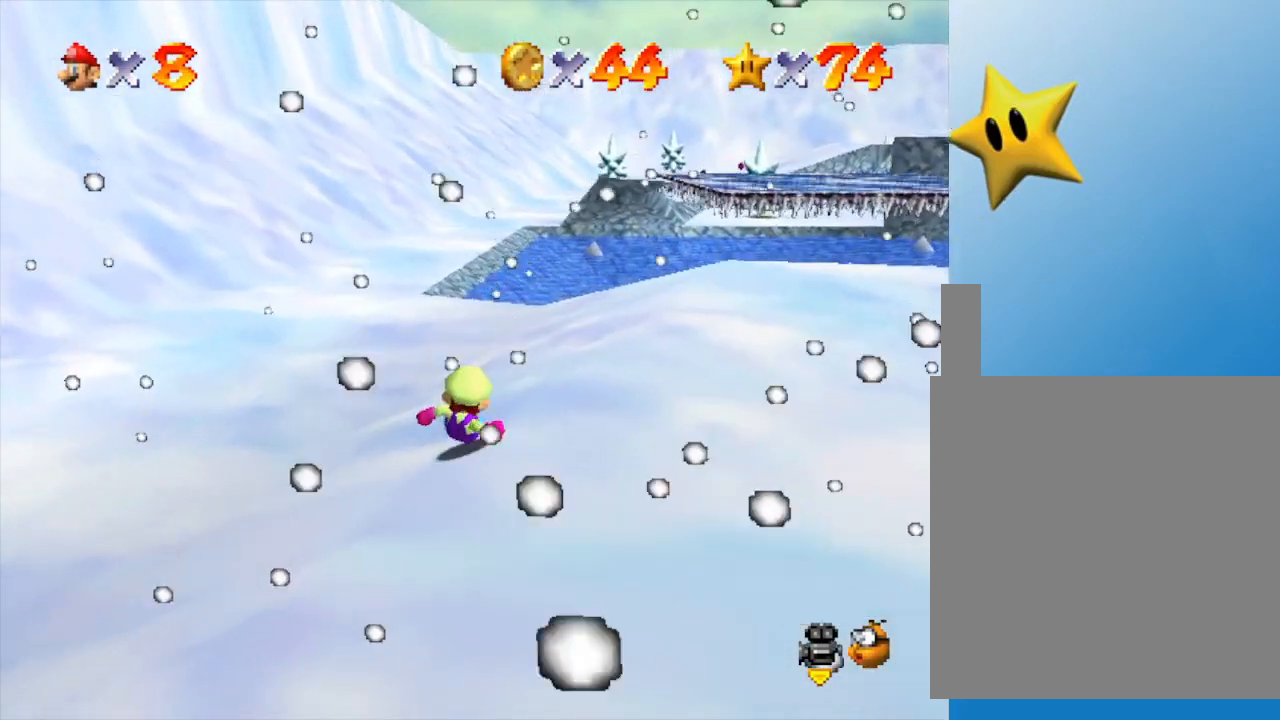
{"buttons": ["A"], "left_stick": "up", "events": [[150, "A", "down"], [333, "A", "up"], [450, "A", "down"]]}
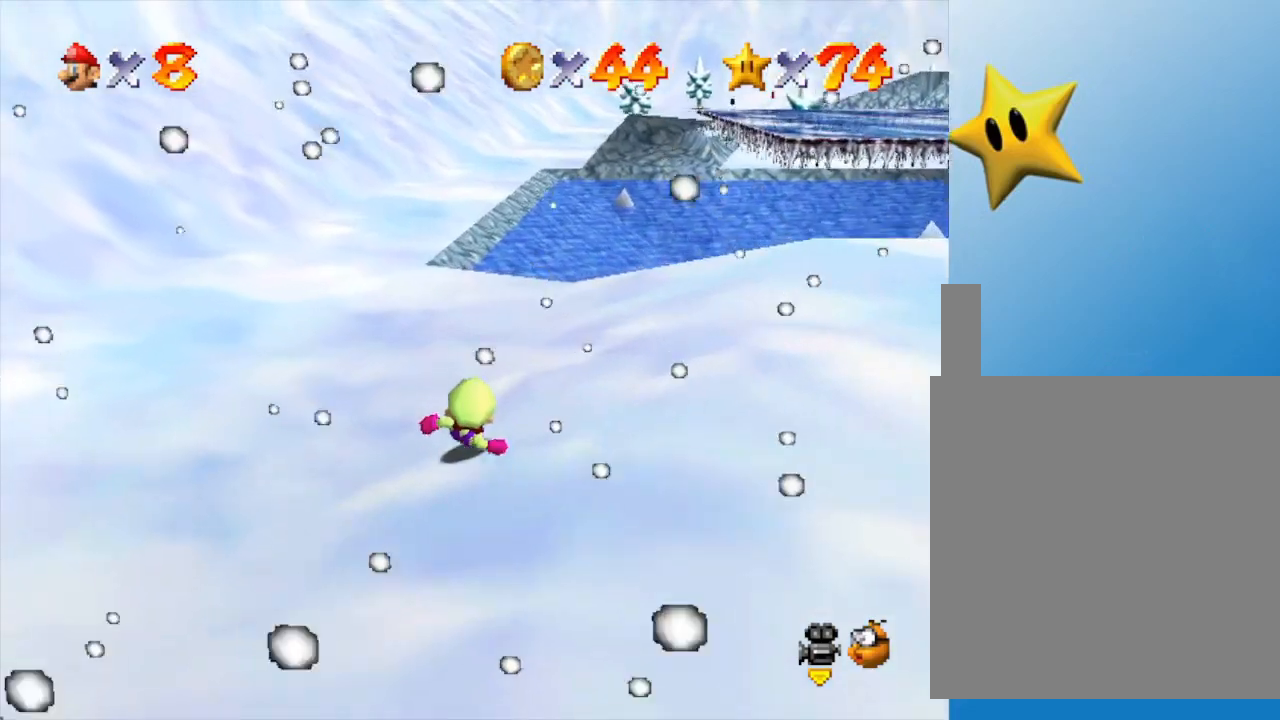
{"buttons": [], "left_stick": "up", "events": [[117, "A", "up"], [183, "A", "down"], [367, "A", "up"]]}
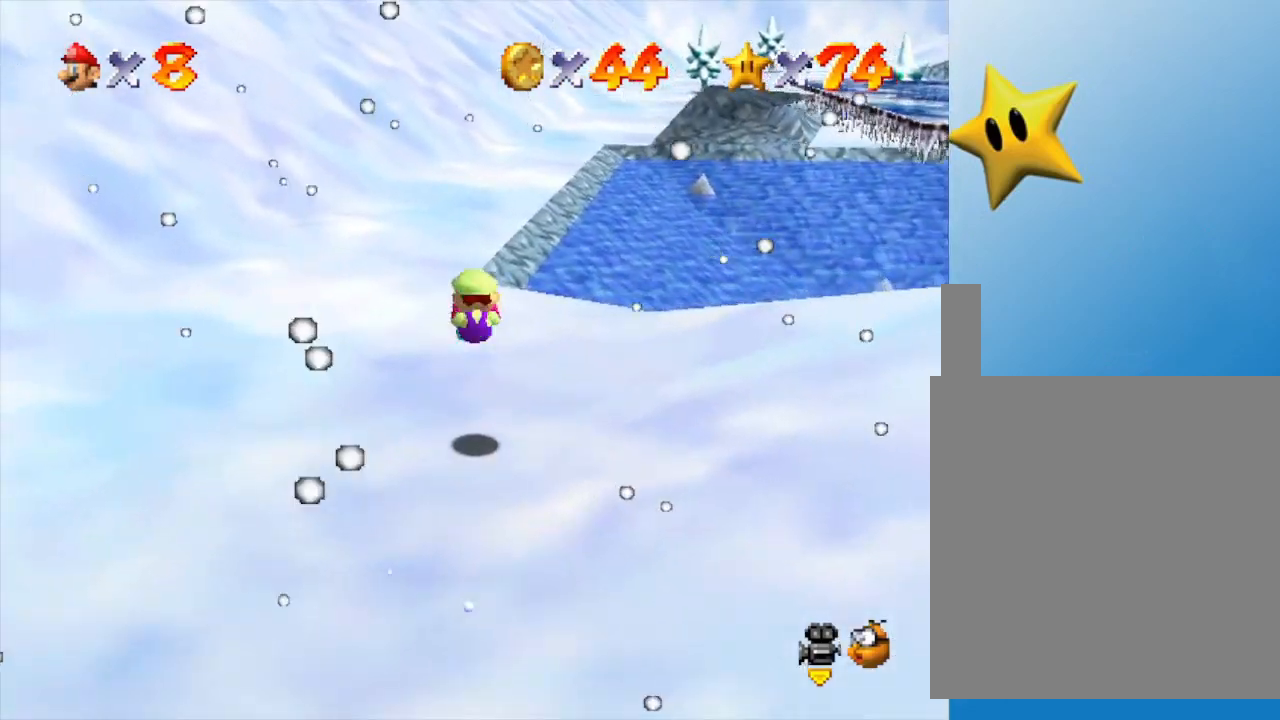
{"buttons": ["A", "Z"], "left_stick": "up-right", "events": [[367, "Z", "down"], [417, "A", "down"], [450, "left_stick", "up-right"]]}
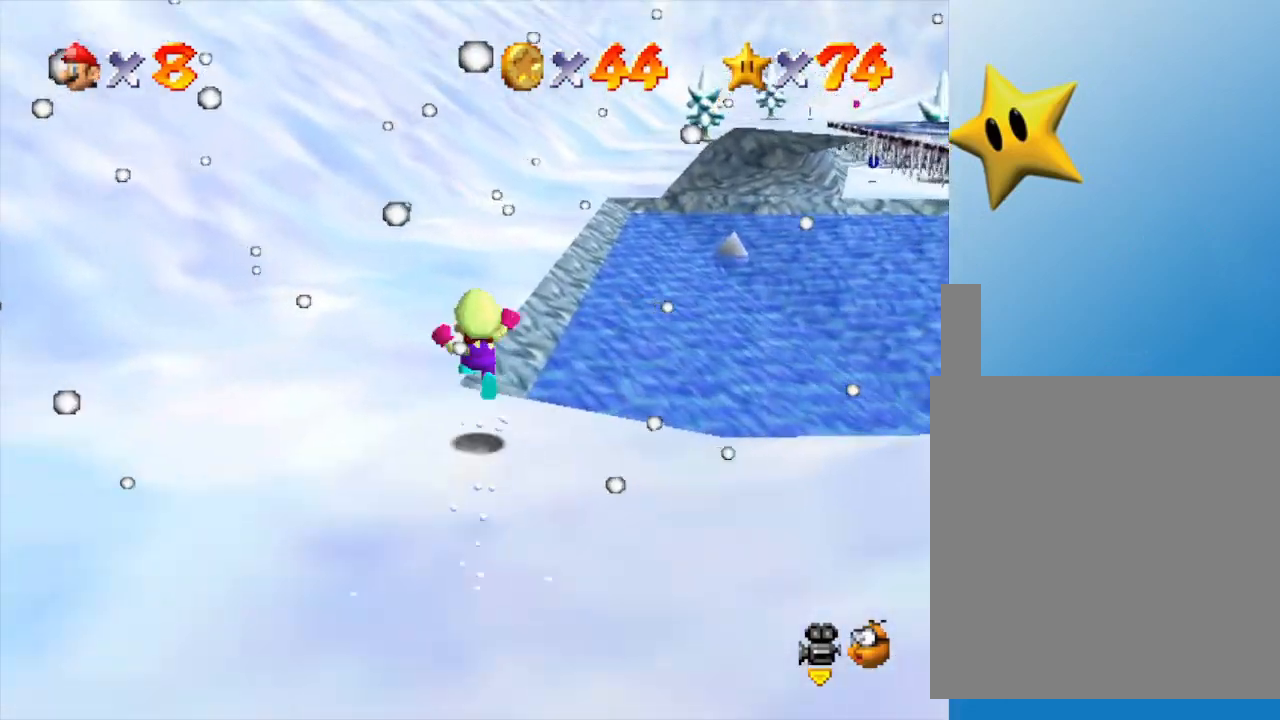
{"buttons": [], "left_stick": "up-right", "events": [[117, "A", "up"], [217, "Z", "up"]]}
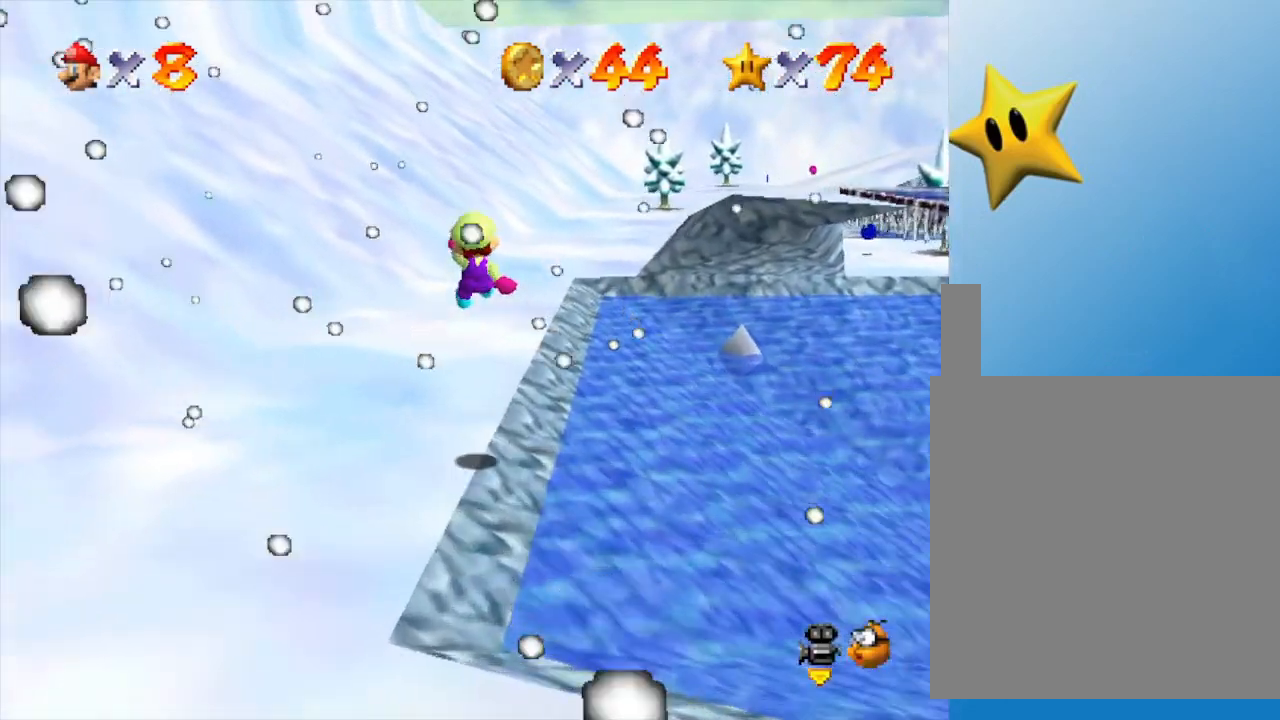
{"buttons": [], "left_stick": "up-right", "events": []}
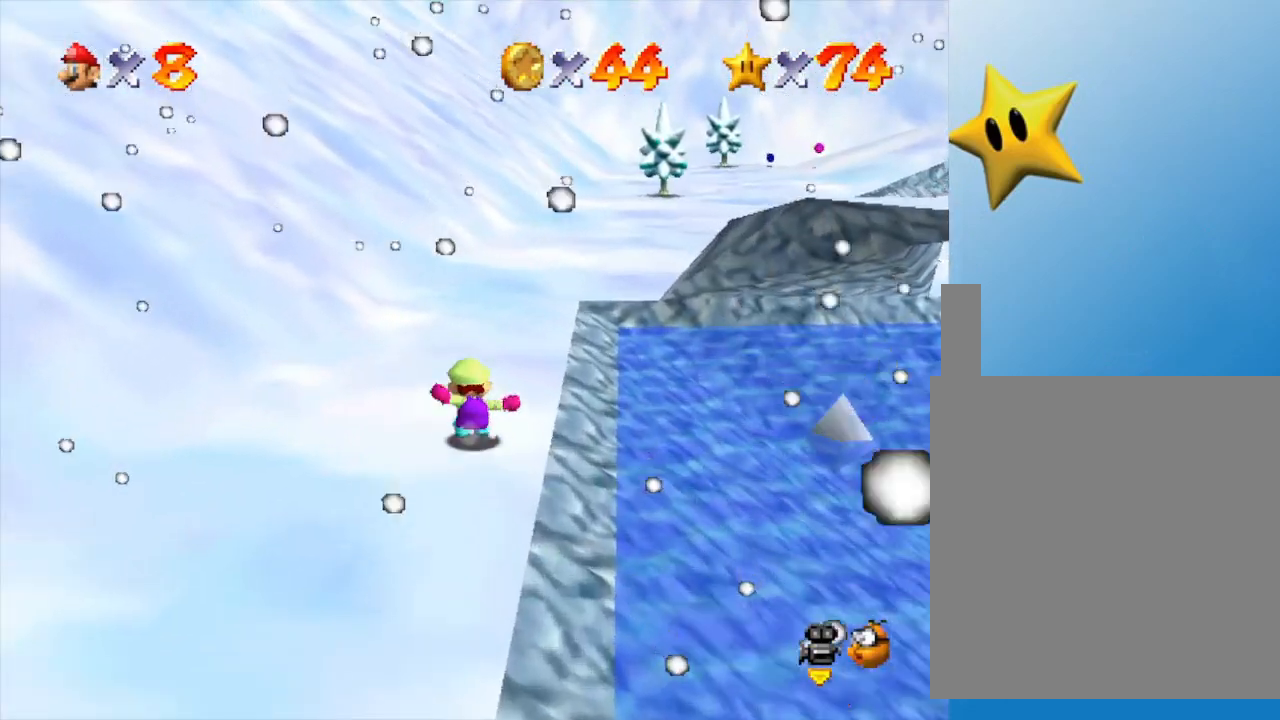
{"buttons": ["A"], "left_stick": "up-right", "events": [[133, "B", "down"], [250, "B", "up"], [500, "A", "down"]]}
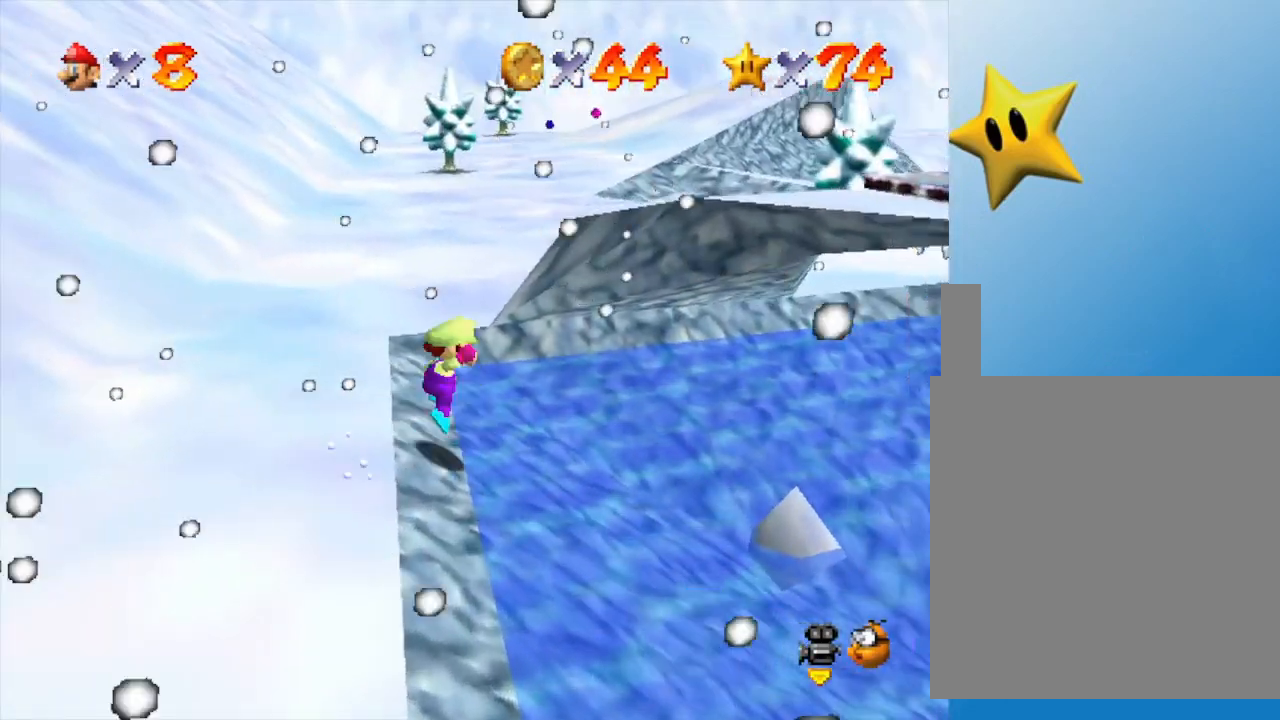
{"buttons": ["A"], "left_stick": "up", "events": [[33, "left_stick", "up"], [150, "left_stick", "up-left"], [367, "left_stick", "up"]]}
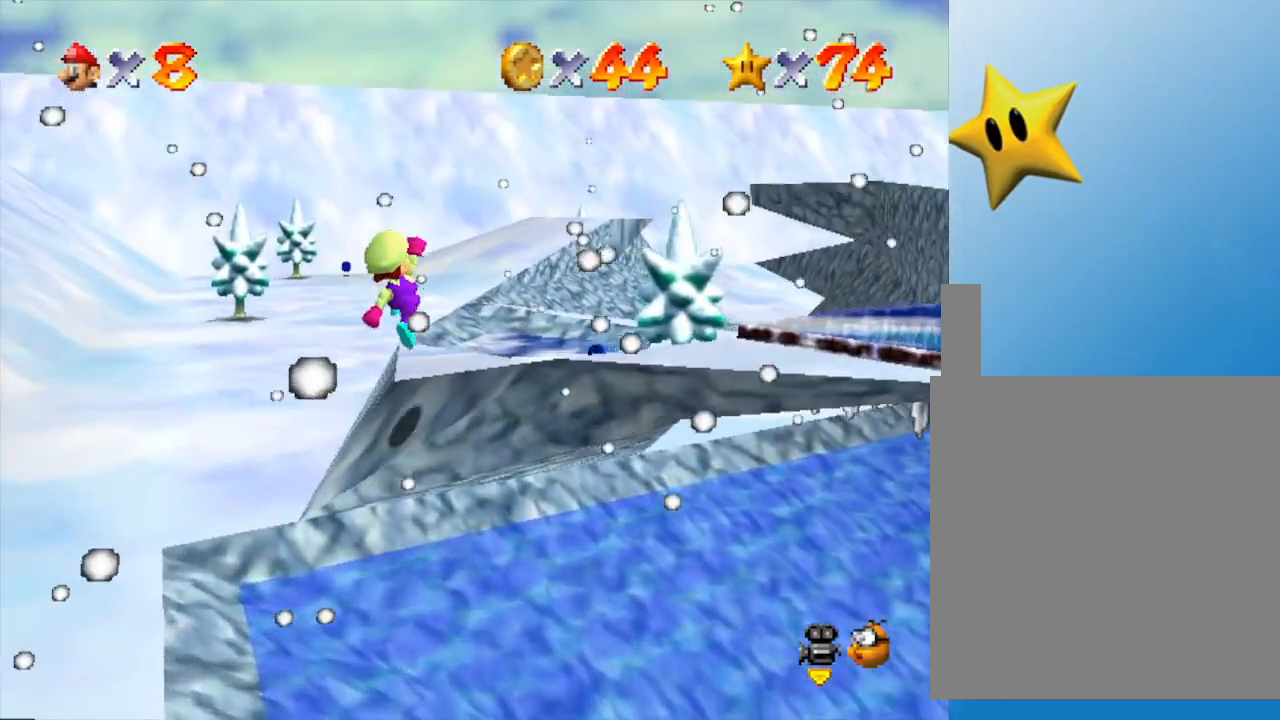
{"buttons": [], "left_stick": "up", "events": [[133, "A", "up"]]}
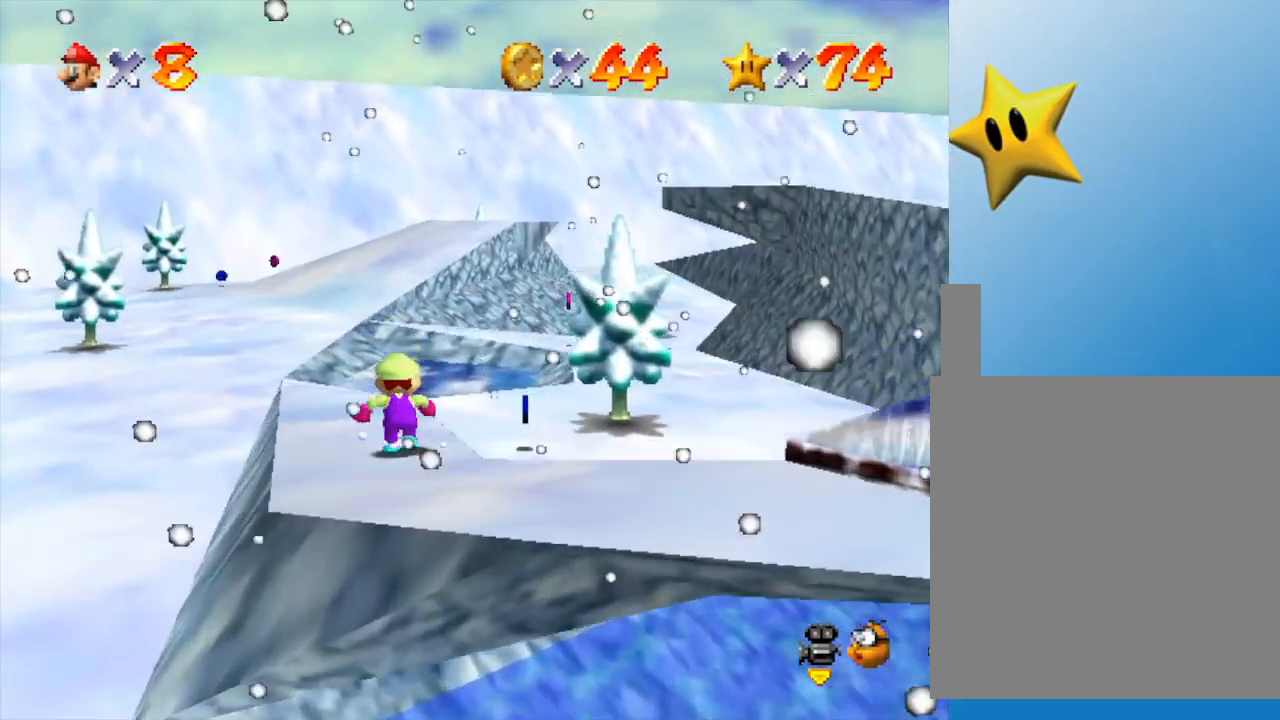
{"buttons": [], "left_stick": "up", "events": [[150, "left_stick", "up-right"], [333, "left_stick", "up"]]}
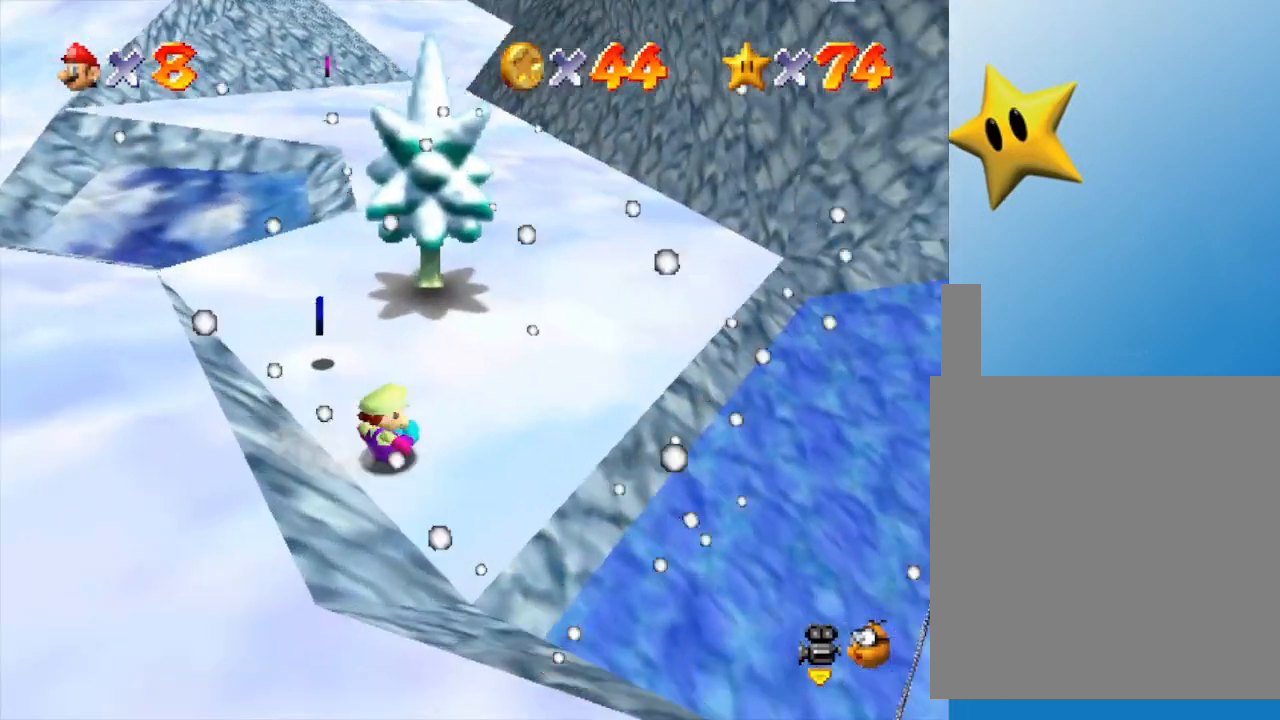
{"buttons": ["A"], "left_stick": "down", "events": [[150, "left_stick", "up-left"], [333, "left_stick", "down-left"], [400, "A", "down"], [417, "left_stick", "down"]]}
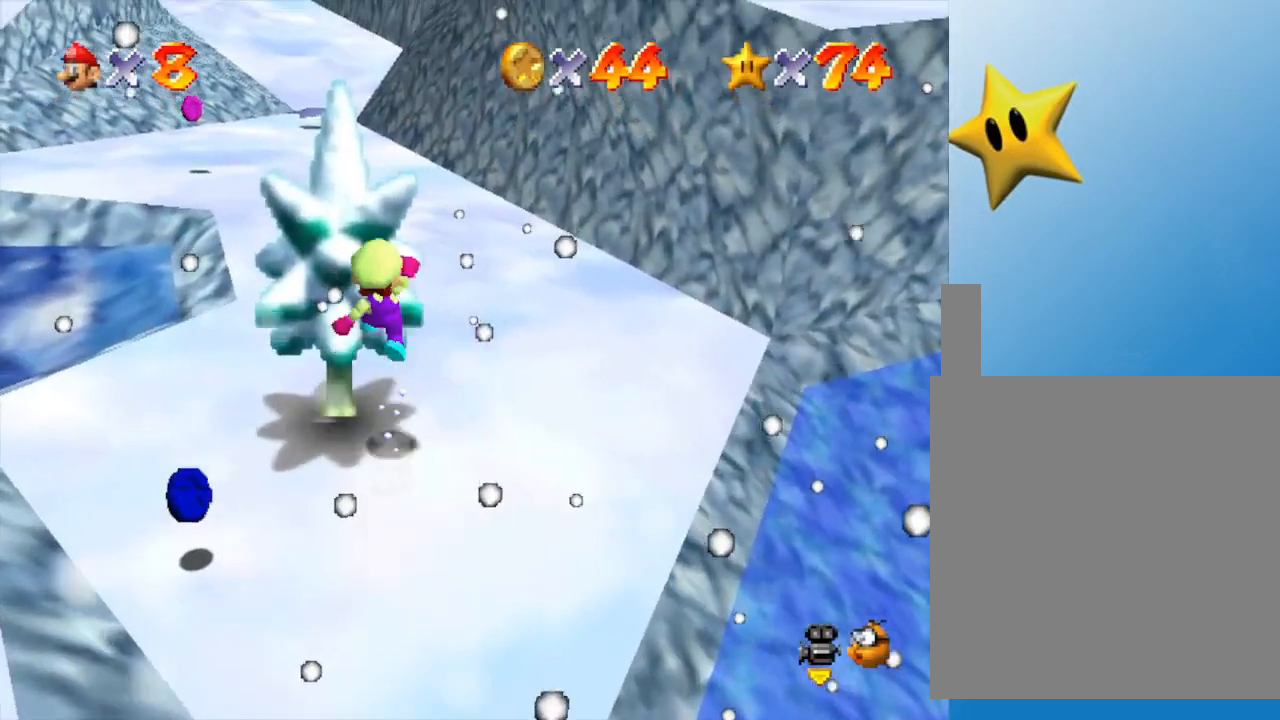
{"buttons": [], "left_stick": "down", "events": [[50, "A", "up"]]}
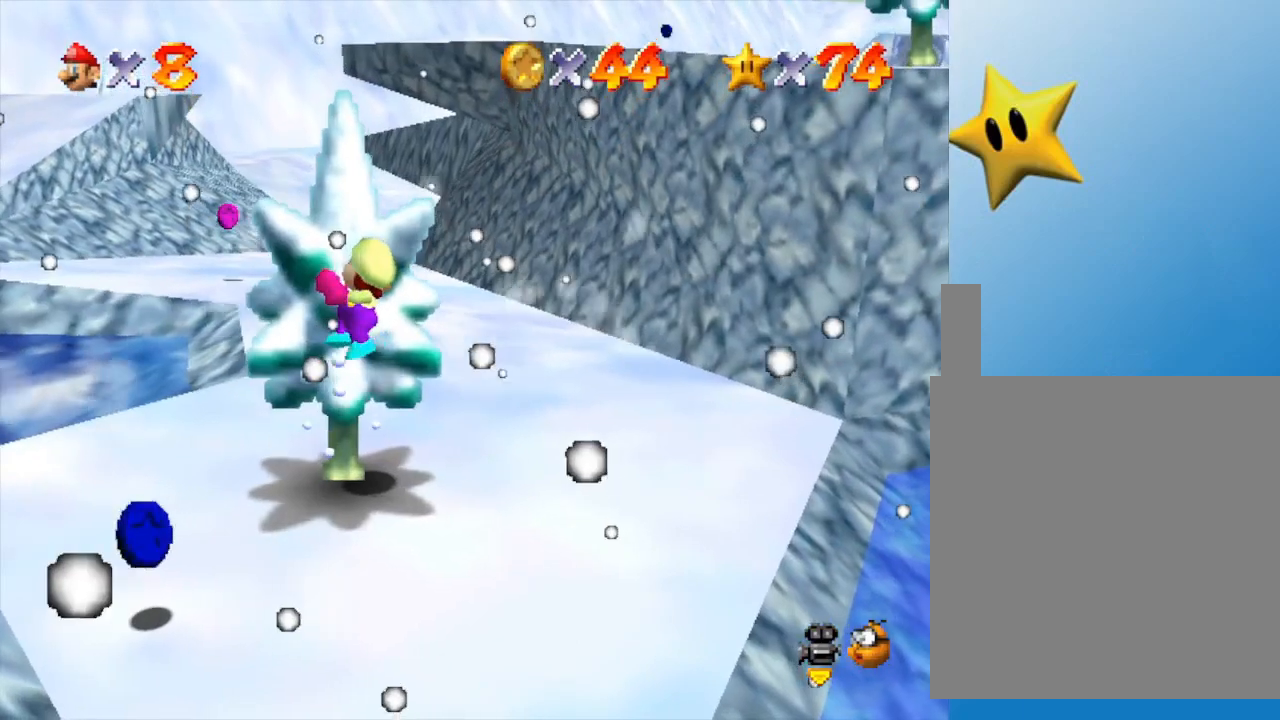
{"buttons": [], "left_stick": "down-left", "events": [[50, "A", "down"], [117, "A", "up"], [117, "left_stick", "down-left"], [300, "A", "down"], [367, "A", "up"]]}
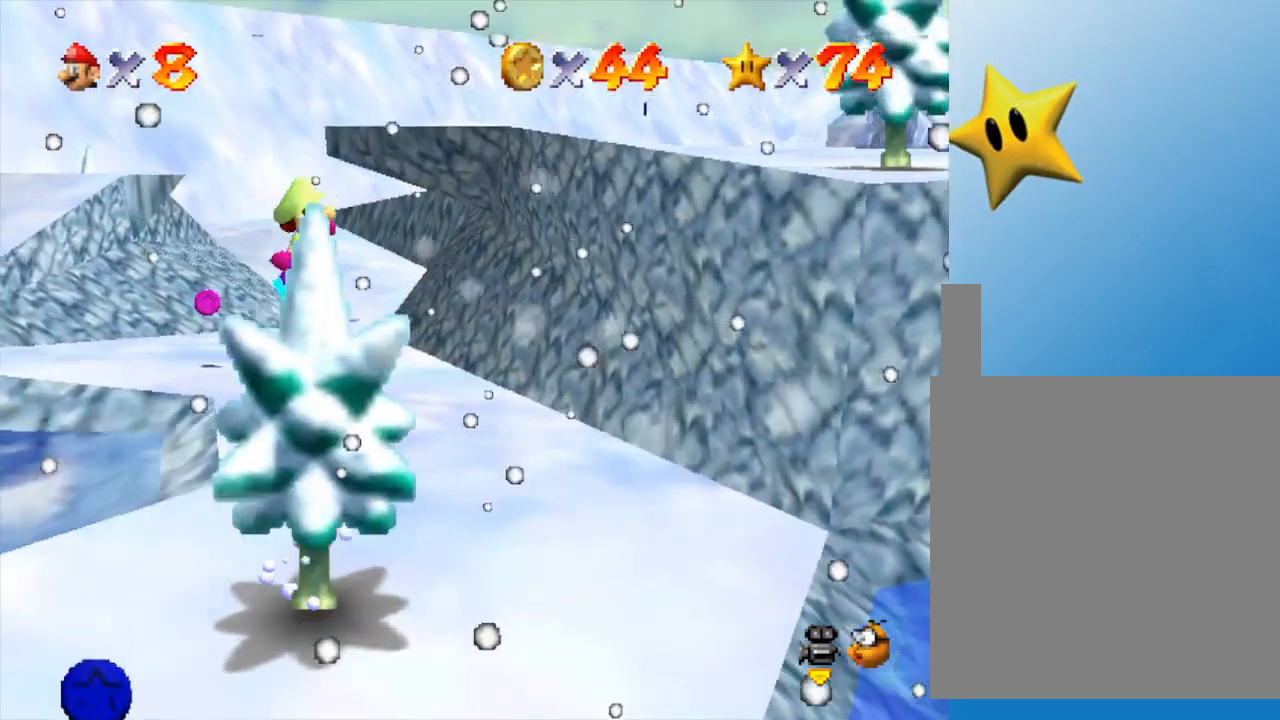
{"buttons": [], "left_stick": "down-left", "events": []}
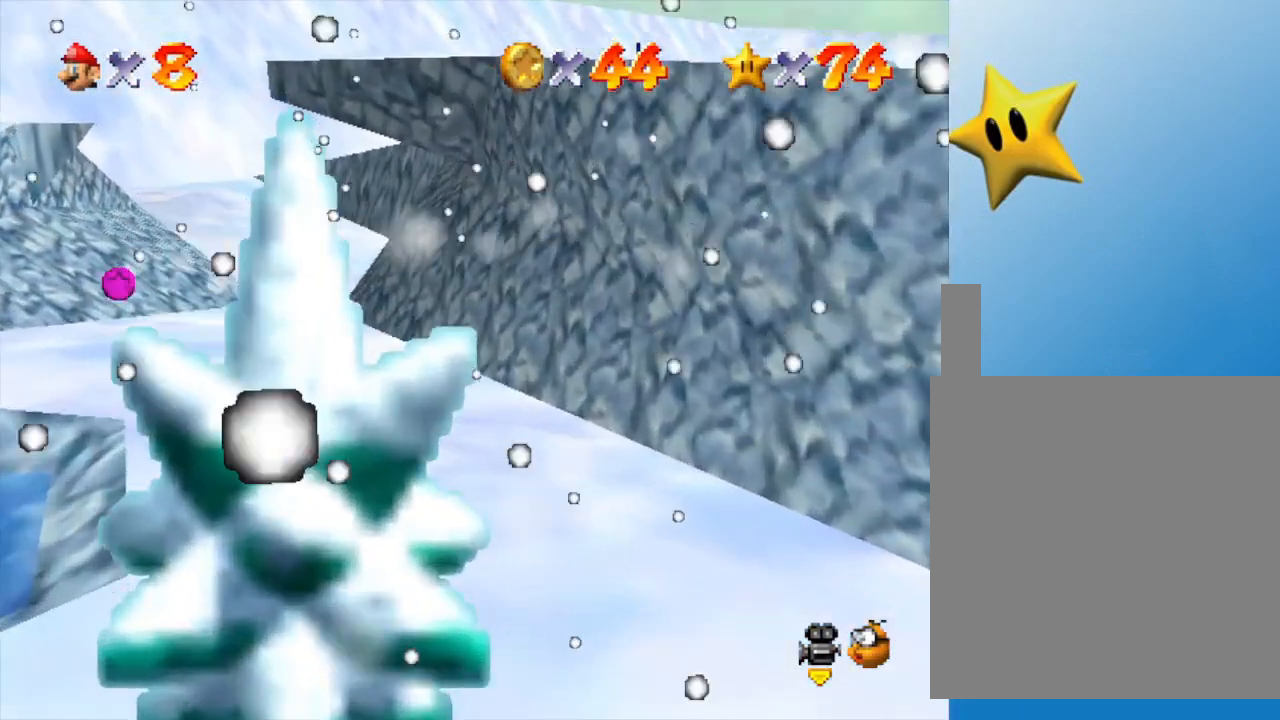
{"buttons": [], "left_stick": "down", "events": [[367, "left_stick", "down"]]}
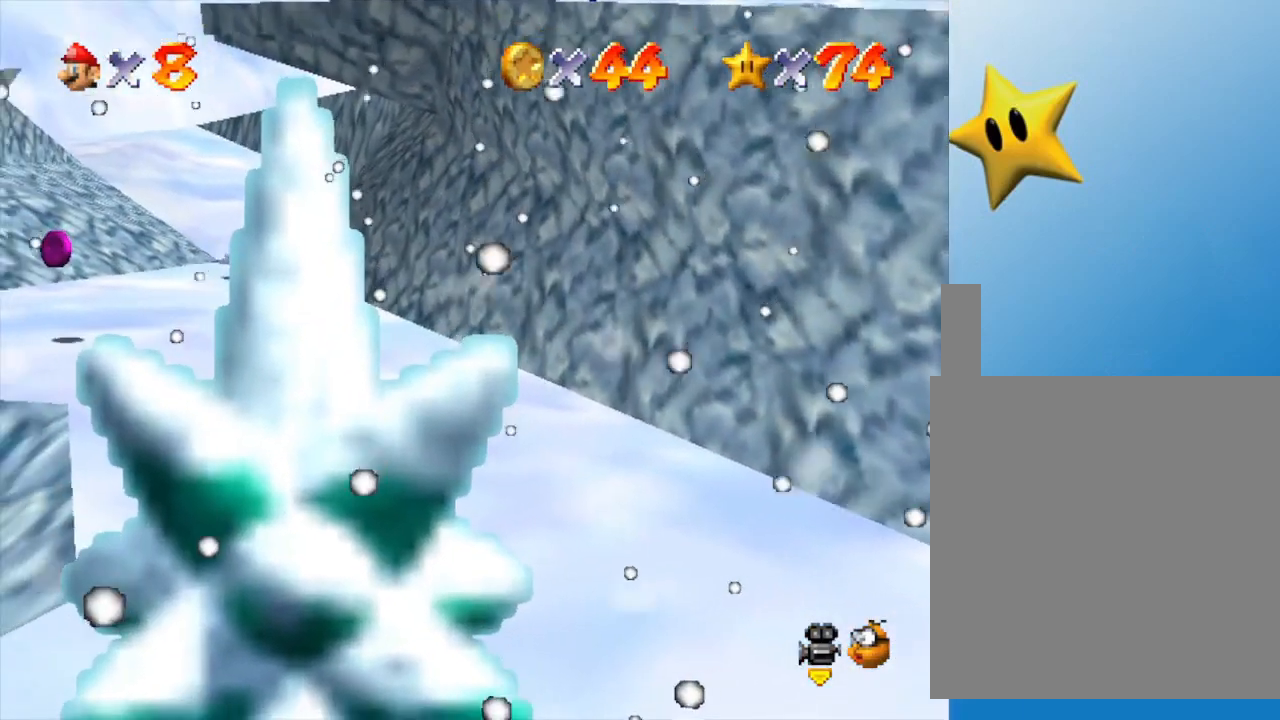
{"buttons": [], "left_stick": "down", "events": []}
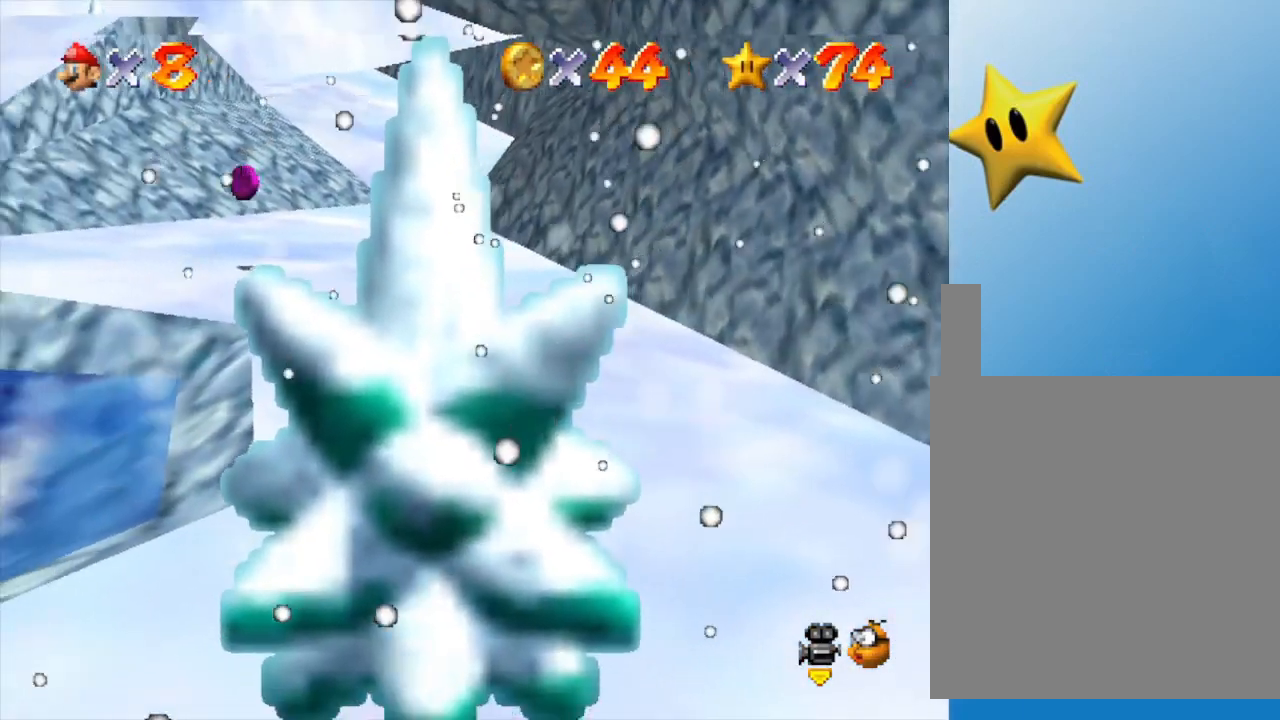
{"buttons": [], "left_stick": "down-left", "events": [[433, "left_stick", "down-left"]]}
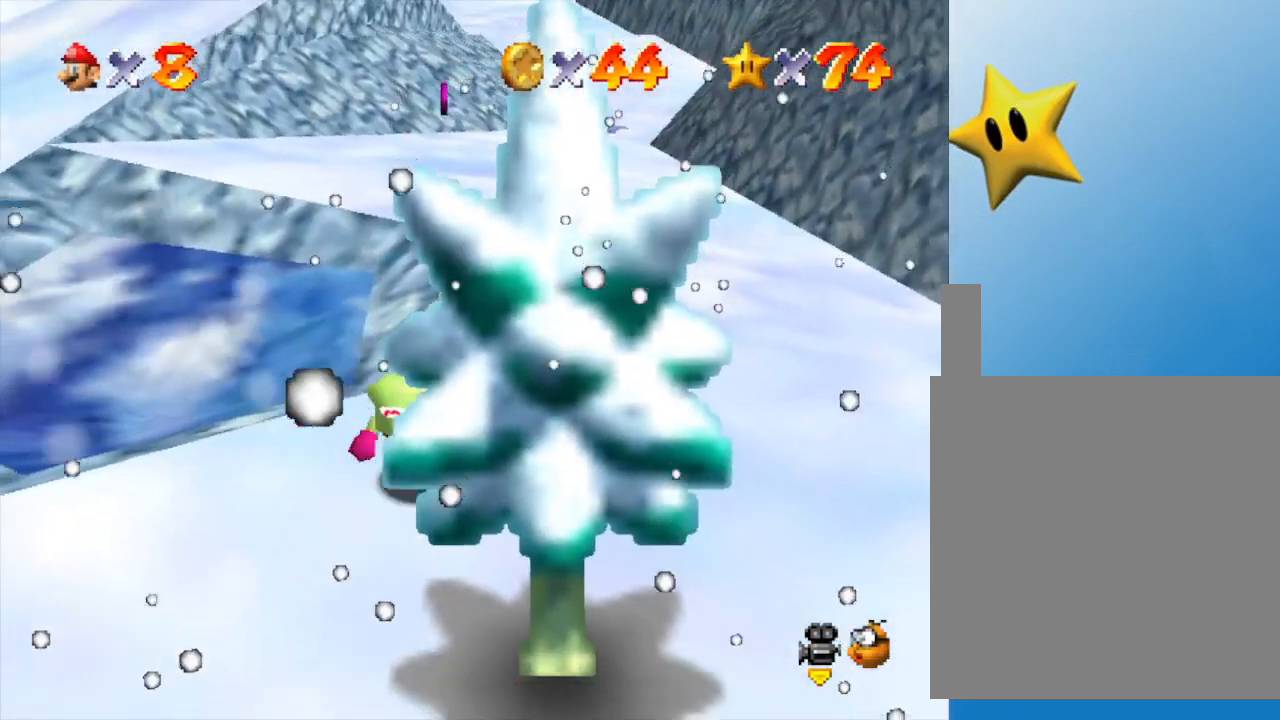
{"buttons": [], "left_stick": "down-left", "events": []}
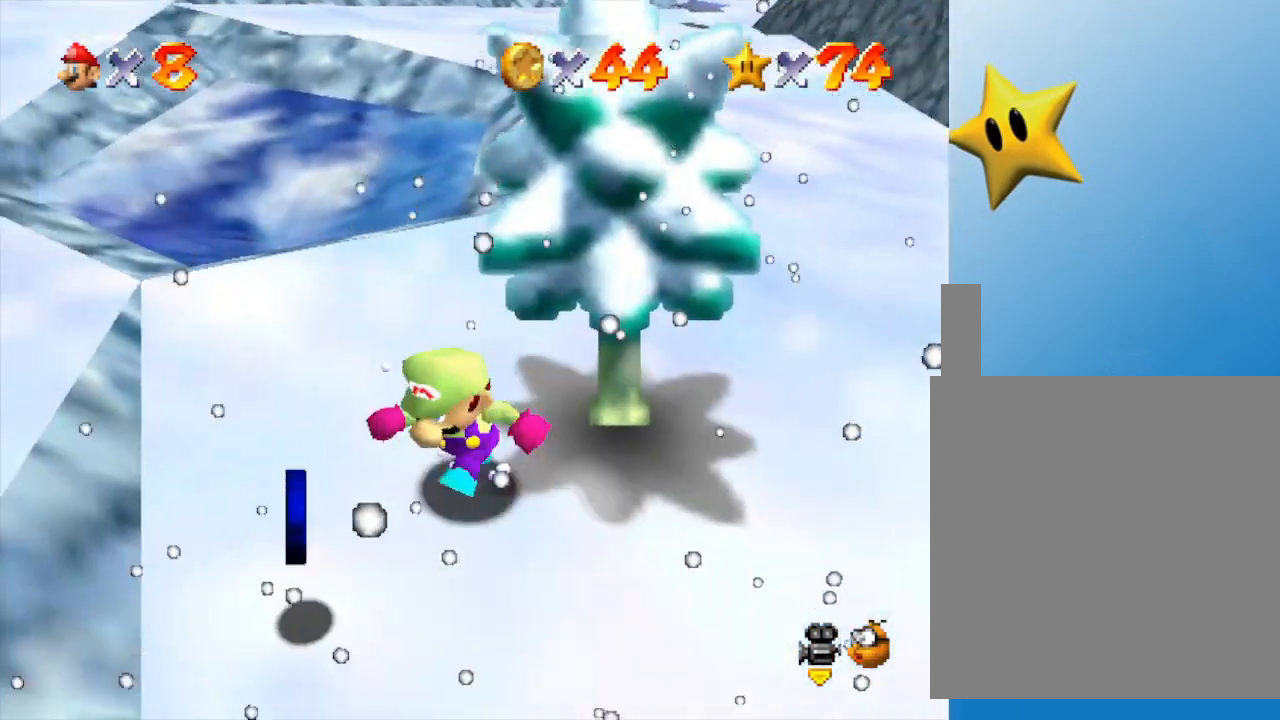
{"buttons": [], "left_stick": "up-right", "events": [[150, "left_stick", "down"], [350, "left_stick", "right"], [483, "left_stick", "up-right"]]}
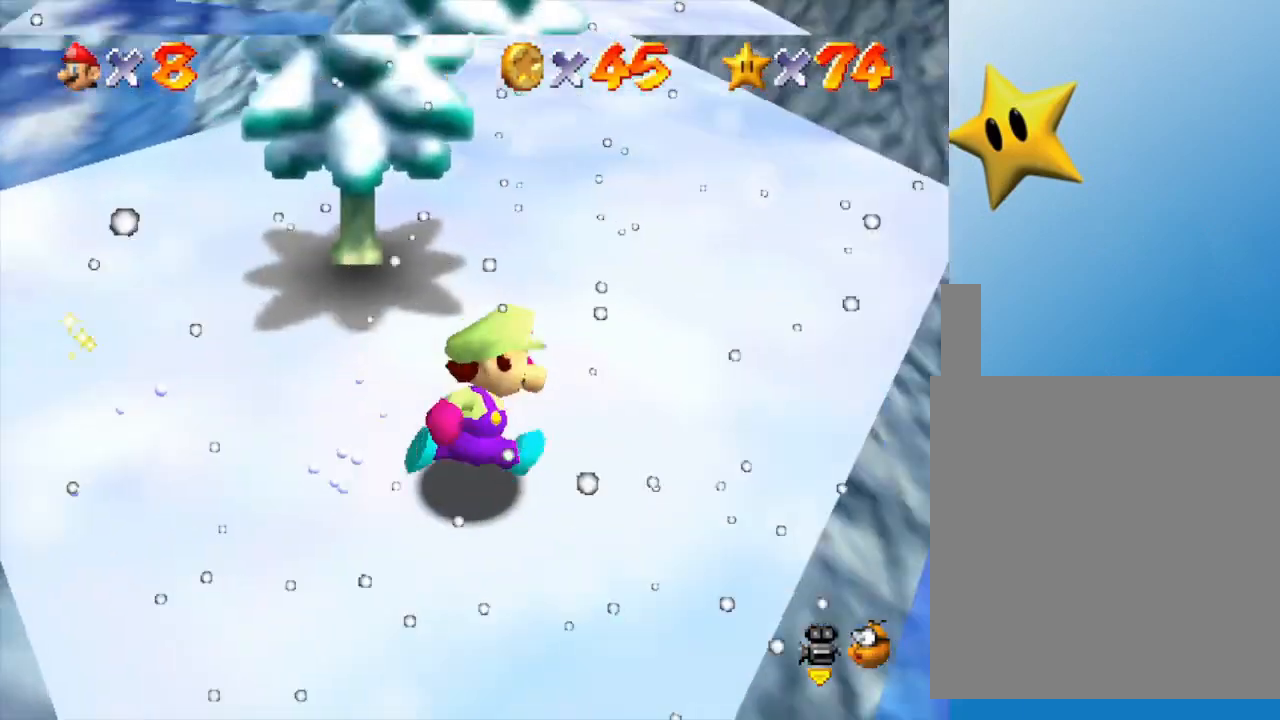
{"buttons": [], "left_stick": "up", "events": [[83, "left_stick", "up"]]}
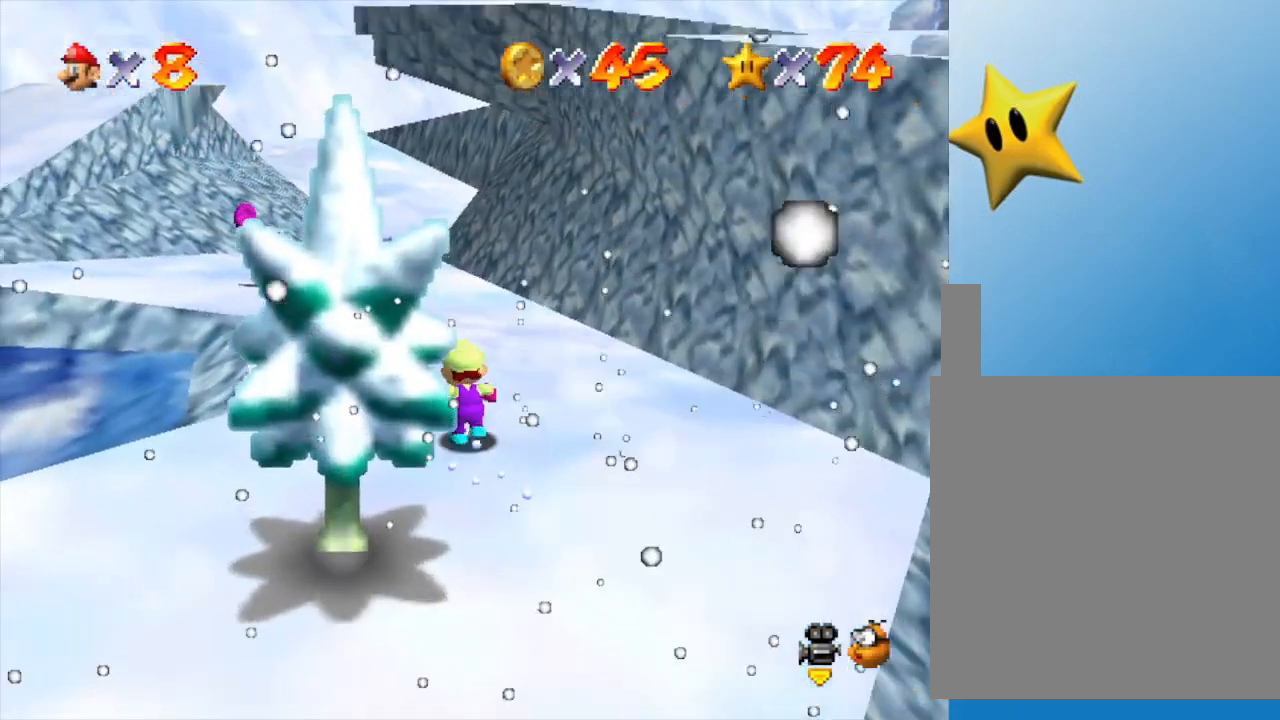
{"buttons": [], "left_stick": "up-left", "events": [[200, "left_stick", "up-left"]]}
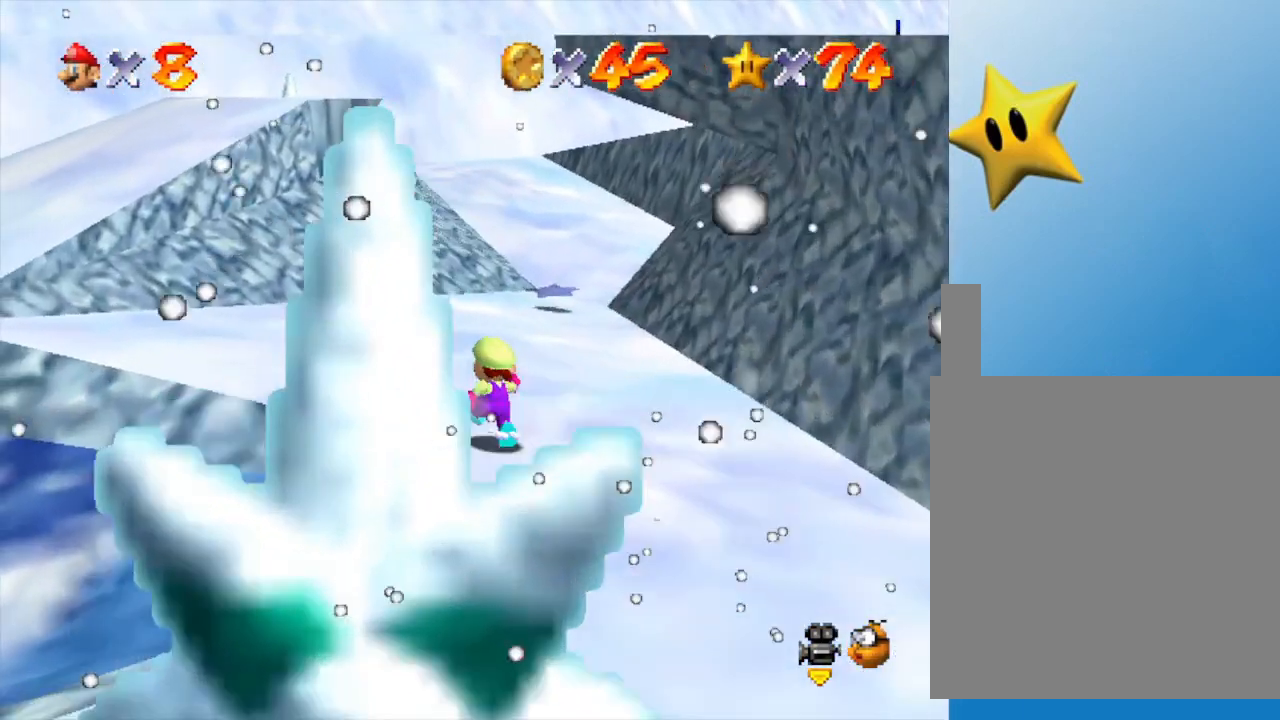
{"buttons": [], "left_stick": "up-left", "events": []}
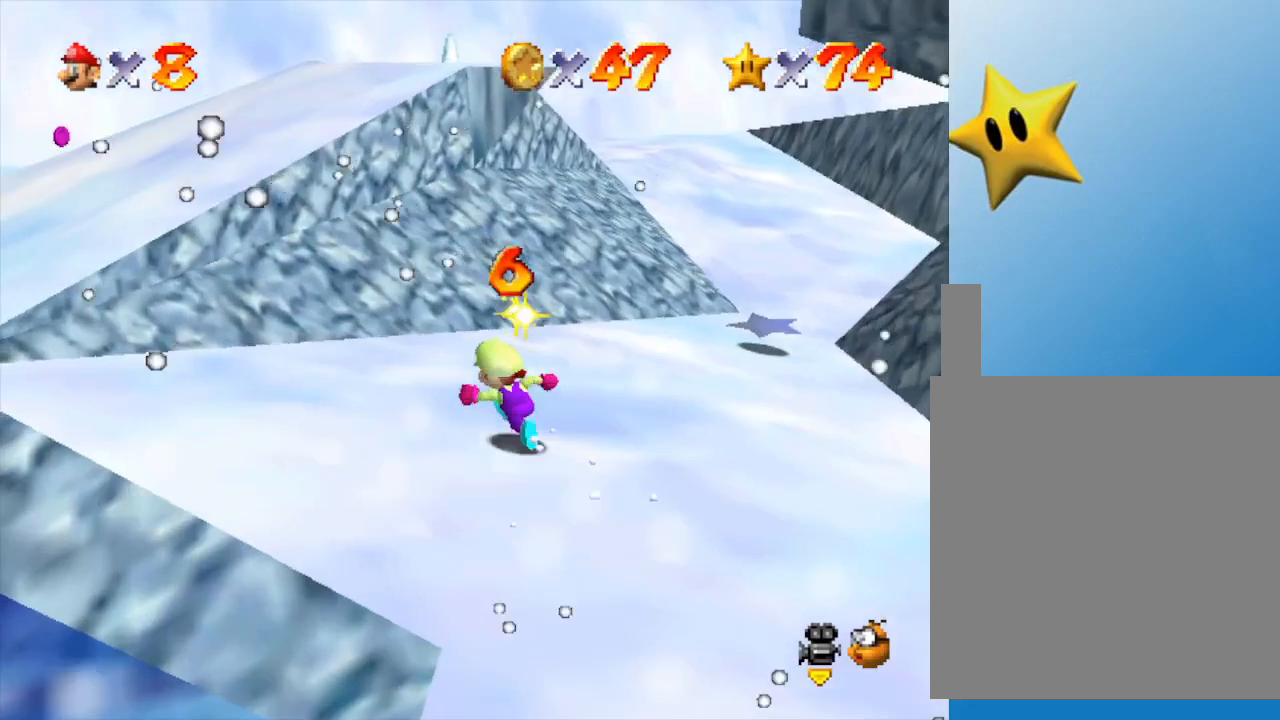
{"buttons": [], "left_stick": "left", "events": [[33, "left_stick", "left"]]}